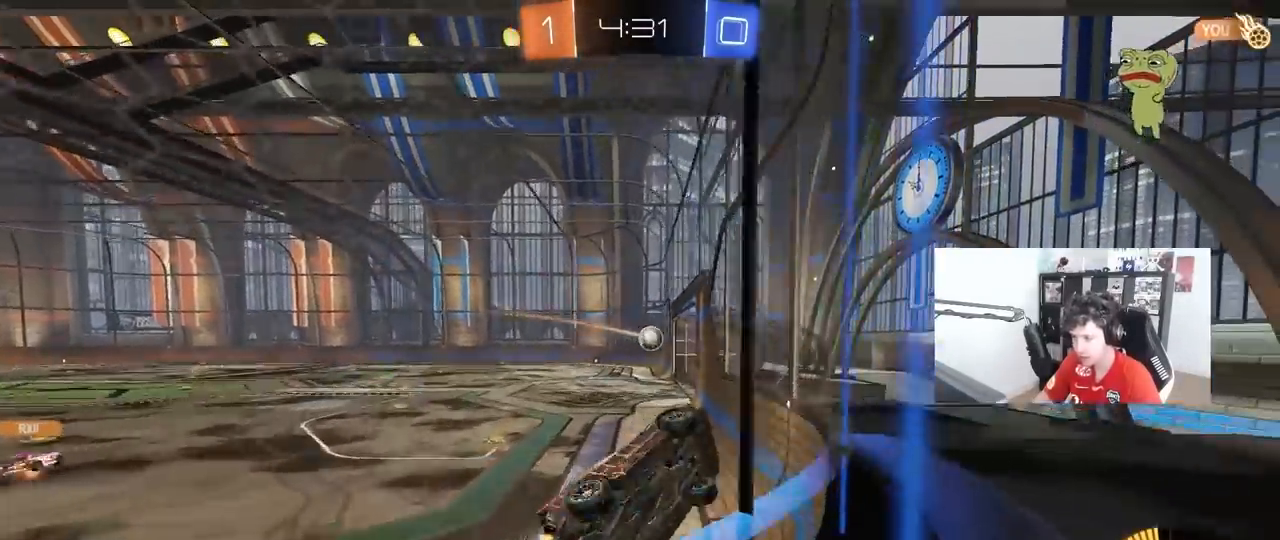
Gameplay with keyboard and mouse; each line is a JSON object with the keys and mouse buttons held at the frame after it. "events" lists presses ("down") and releases ("up") of "1", "2", "3", "4", "5", "a", "alt", "c", "caps_lock", "ctrl", "d", "e", "f", "g", "q", "r", "s", "shift", "space", "t", "tab", "v", "w", "x", "z", "mouse_left", "mouse_wheel" and "mouse_right" between this image and that frame as [ms after this image, input, new state], when the widget could be followed in between. "mouse_left", "mouse_wheel", "mouse_right" = the "left", "wheel", "right" buttons of the "mouse" list. No other keys are recorded. "wheel" means that the mouse wheel is clicked or scrolled. "mouse_move" is the direction in which the mouse moves at that frame (one of eight, or "still"), when it could be read.
{"keys": ["d", "w"], "mouse": [], "mouse_move": "still", "events": [[350, "a", "up"], [433, "d", "down"]]}
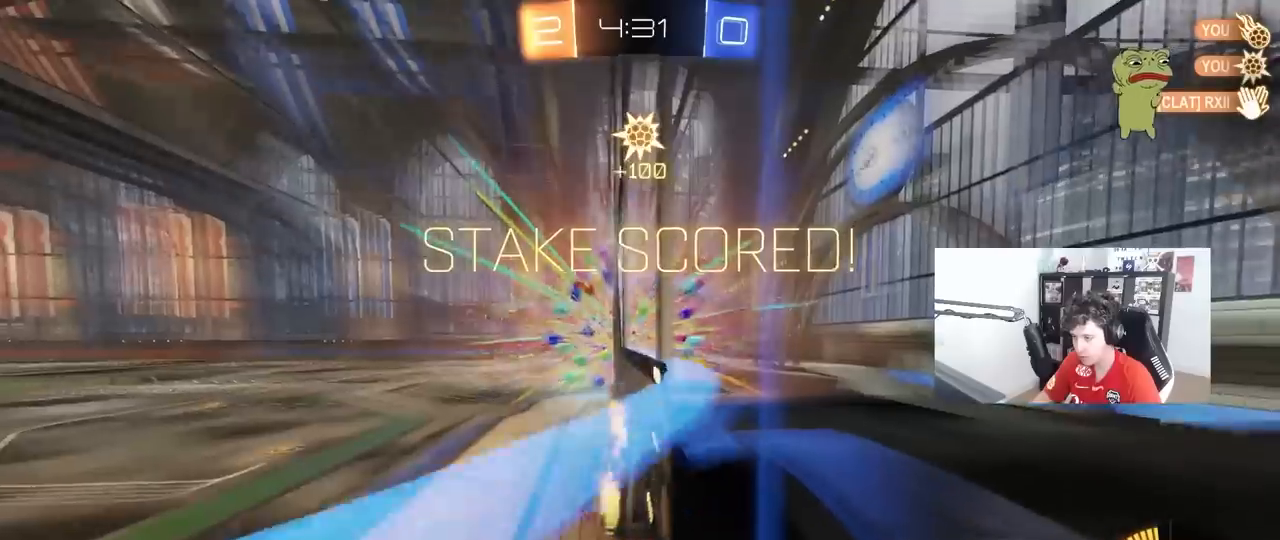
{"keys": [], "mouse": [], "mouse_move": "still", "events": [[33, "d", "up"], [500, "w", "up"]]}
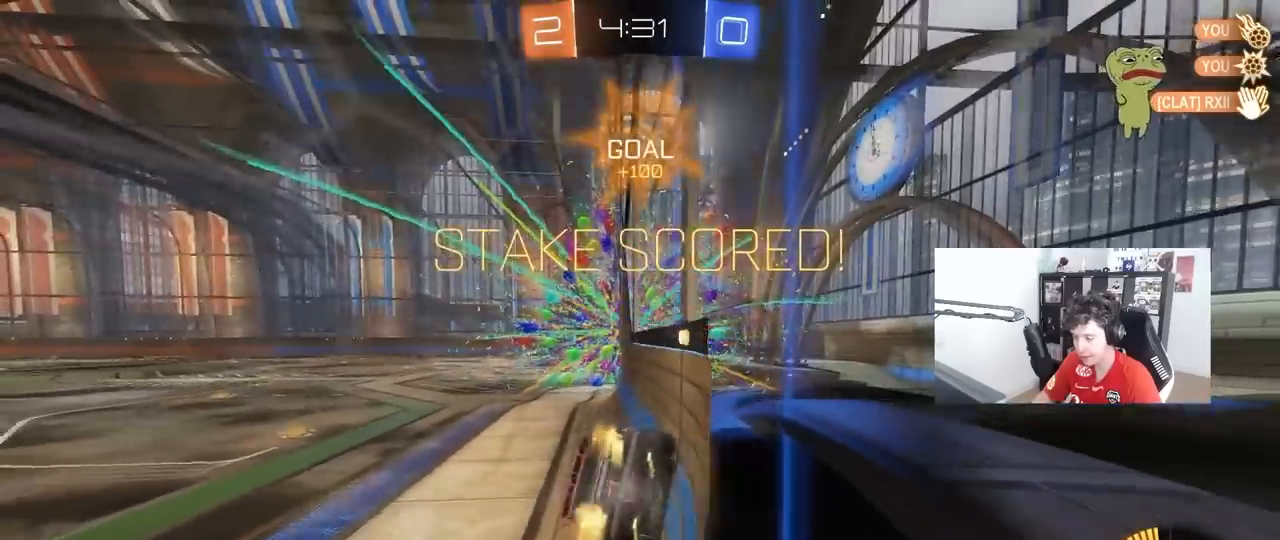
{"keys": ["s"], "mouse": ["right"], "mouse_move": "still", "events": [[100, "s", "down"], [133, "a", "down"], [183, "mouse_right", "down"], [333, "mouse_right", "up"], [417, "a", "up"], [417, "mouse_right", "down"]]}
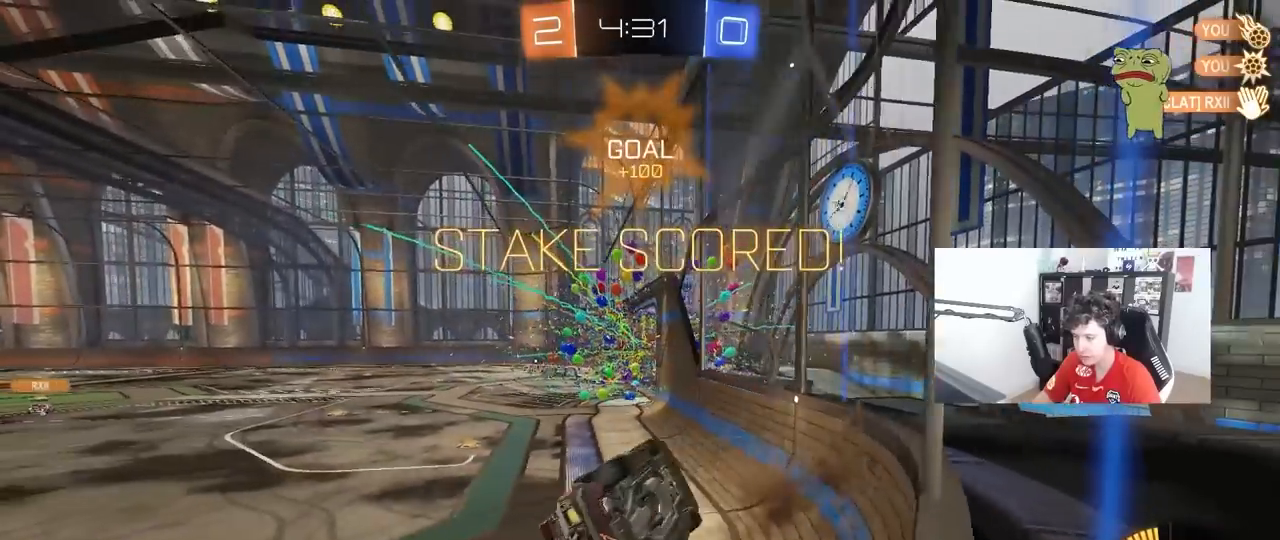
{"keys": ["a", "w"], "mouse": [], "mouse_move": "still", "events": [[67, "mouse_left", "down"], [67, "mouse_right", "up"], [67, "space", "down"], [117, "s", "up"], [150, "shift", "down"], [200, "a", "down"], [200, "space", "up"], [200, "w", "down"], [400, "mouse_left", "up"], [483, "shift", "up"]]}
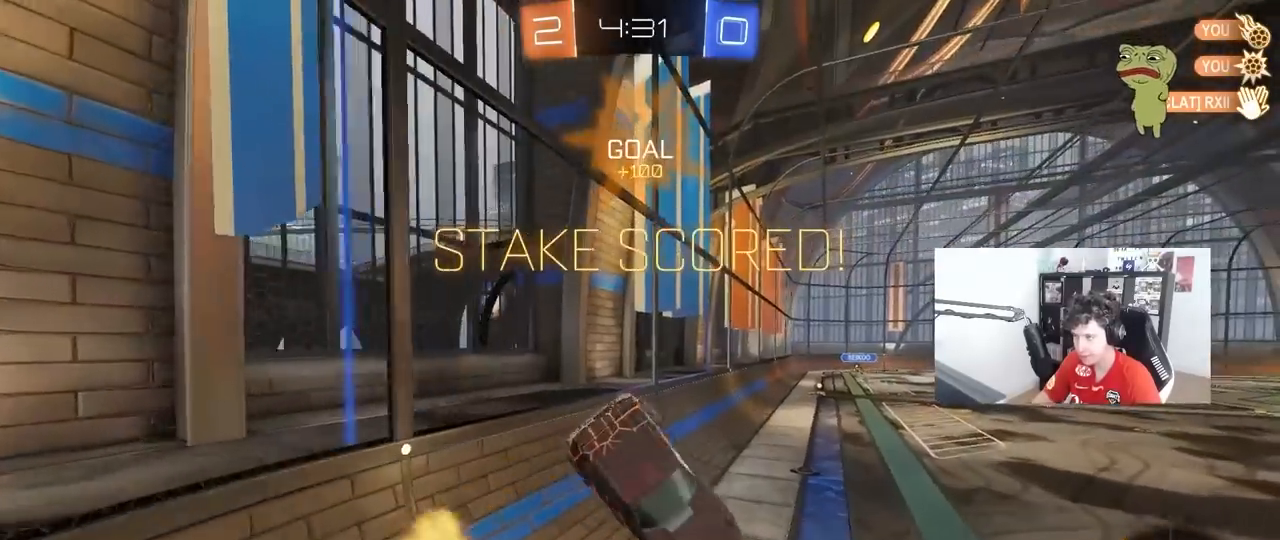
{"keys": ["a", "s"], "mouse": ["left"], "mouse_move": "still", "events": [[217, "w", "up"], [367, "a", "up"], [450, "s", "down"], [500, "a", "down"], [500, "mouse_left", "down"]]}
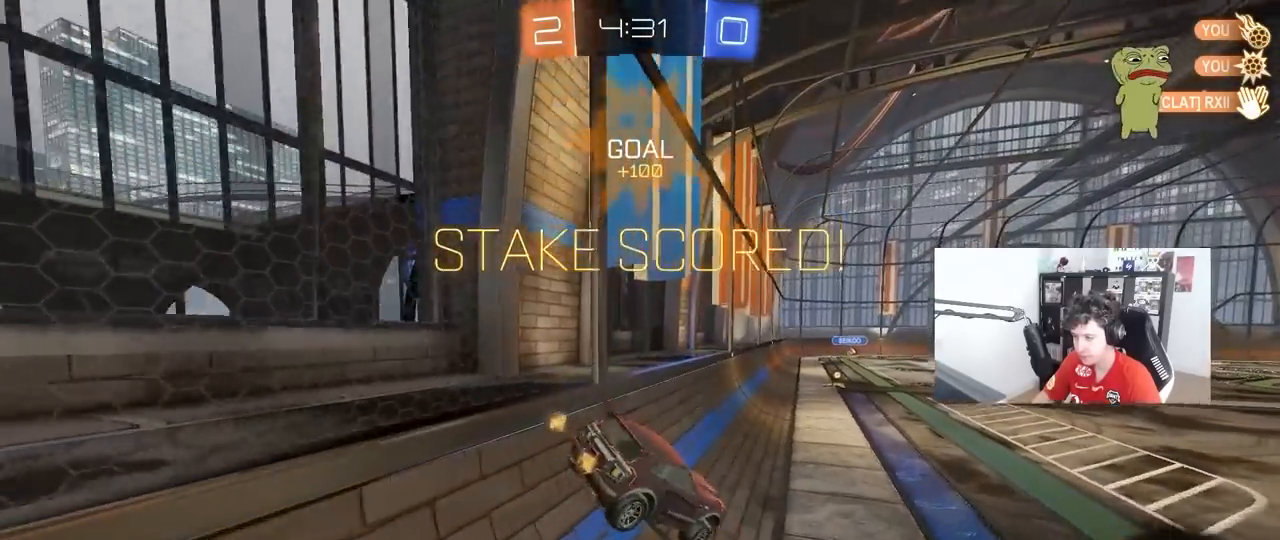
{"keys": ["shift"], "mouse": [], "mouse_move": "still", "events": [[50, "a", "up"], [50, "shift", "down"], [100, "d", "down"], [100, "s", "up"], [233, "w", "down"], [283, "shift", "up"], [333, "d", "up"], [383, "mouse_right", "down"], [383, "w", "up"], [417, "shift", "down"], [467, "mouse_left", "up"], [467, "mouse_right", "up"]]}
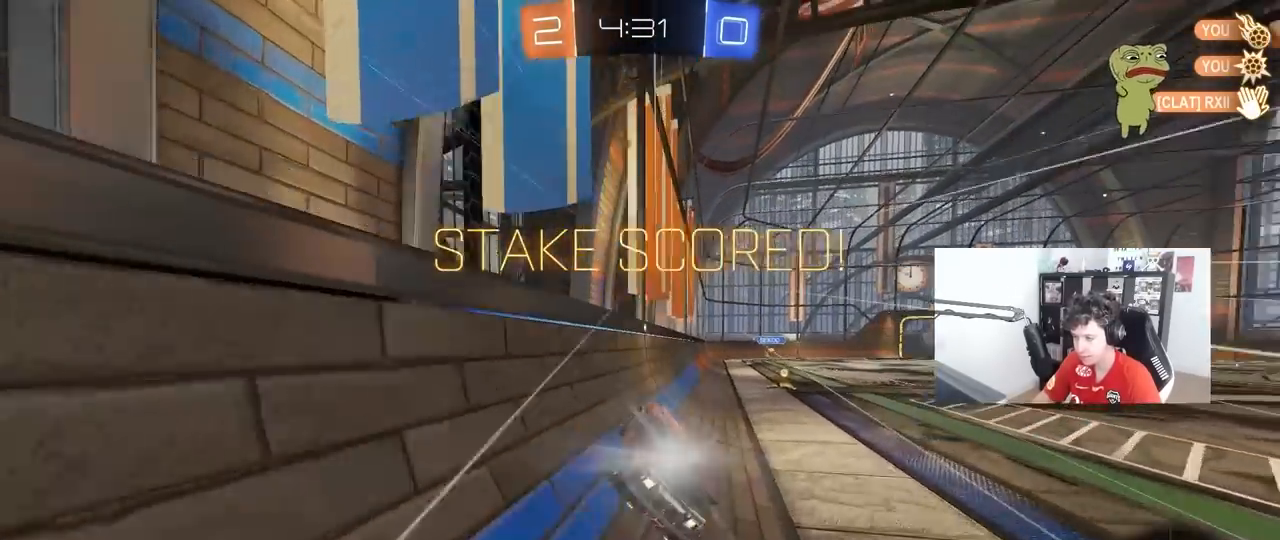
{"keys": ["d", "s", "shift"], "mouse": [], "mouse_move": "still", "events": [[17, "d", "down"], [250, "w", "down"], [300, "mouse_right", "down"], [350, "s", "down"], [400, "w", "up"], [433, "mouse_right", "up"]]}
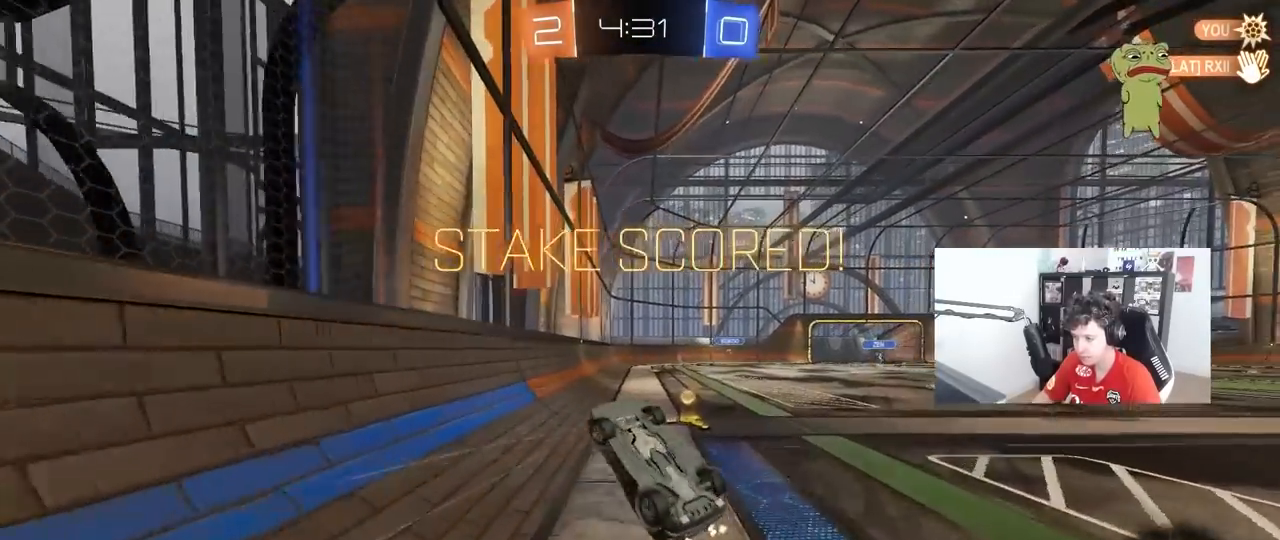
{"keys": [], "mouse": [], "mouse_move": "still", "events": [[33, "mouse_left", "down"], [33, "shift", "up"], [133, "s", "up"], [167, "mouse_left", "up"], [267, "s", "down"], [267, "shift", "down"], [367, "mouse_right", "down"], [417, "d", "up"], [417, "shift", "up"], [450, "s", "up"], [483, "mouse_right", "up"]]}
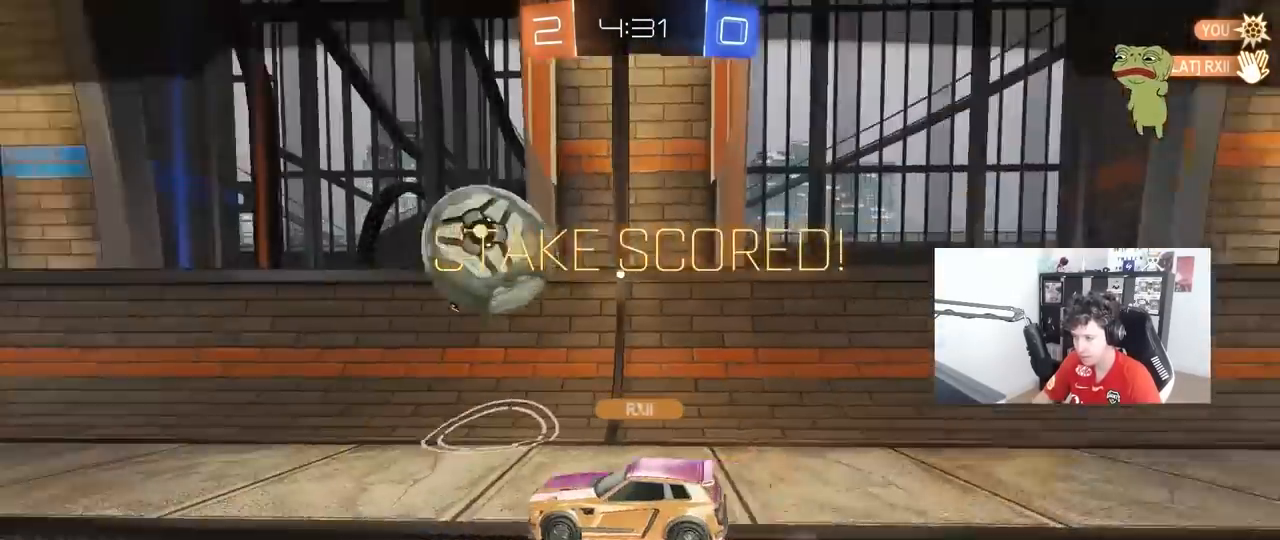
{"keys": [], "mouse": [], "mouse_move": "still", "events": [[50, "mouse_right", "down"], [150, "mouse_right", "up"], [233, "mouse_right", "down"], [383, "mouse_right", "up"]]}
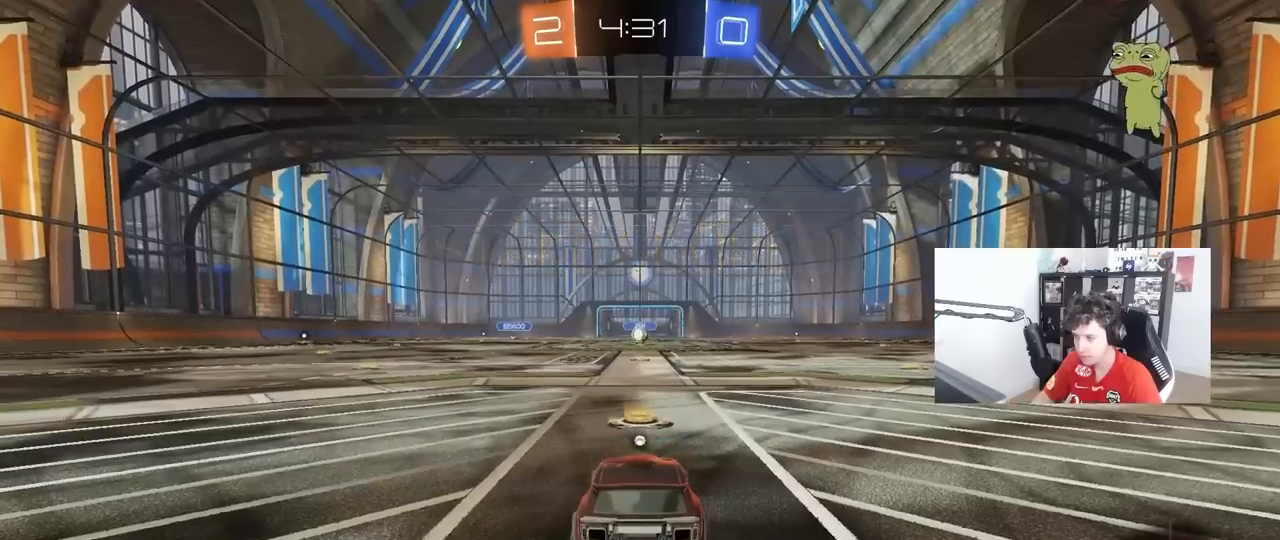
{"keys": [], "mouse": [], "mouse_move": "still", "events": [[17, "mouse_right", "down"], [200, "mouse_right", "up"], [300, "mouse_right", "down"], [450, "mouse_right", "up"]]}
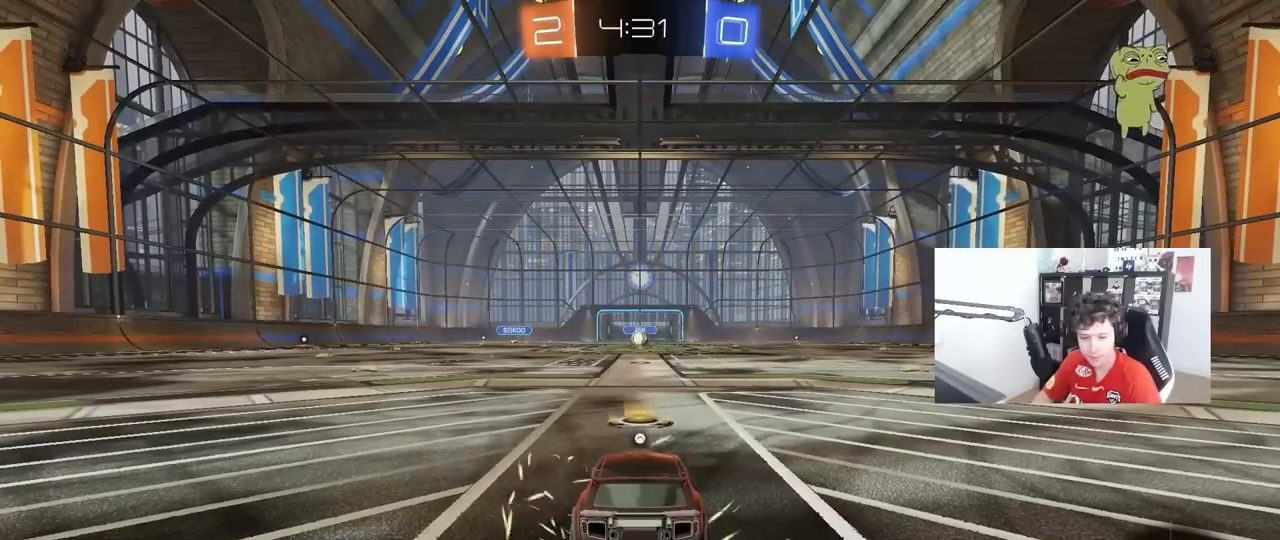
{"keys": [], "mouse": [], "mouse_move": "still", "events": []}
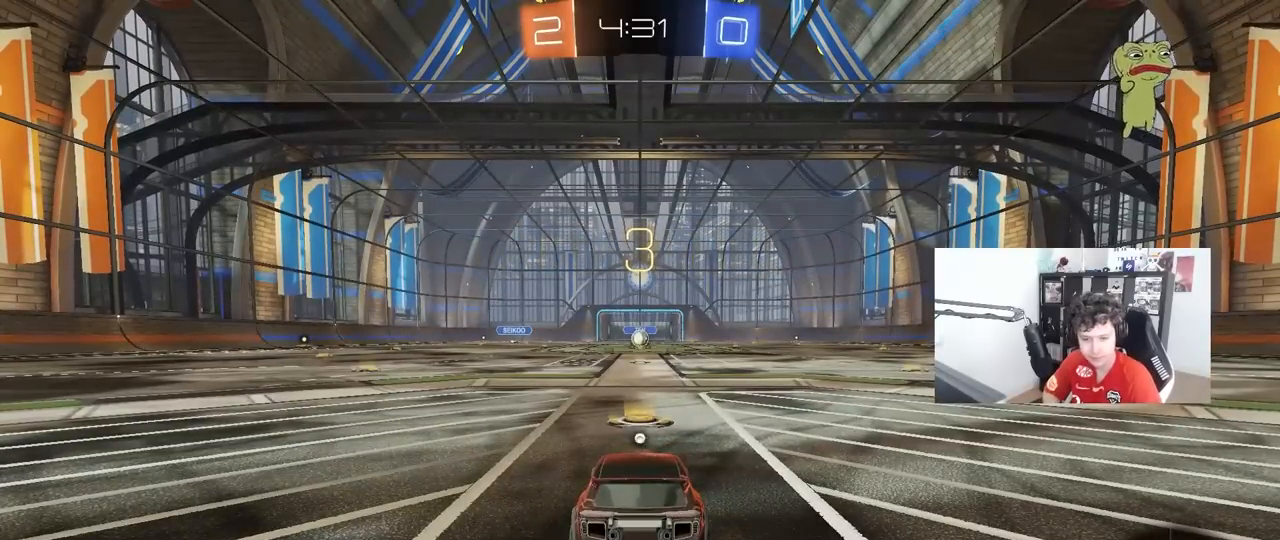
{"keys": ["tab"], "mouse": [], "mouse_move": "still", "events": [[383, "tab", "down"]]}
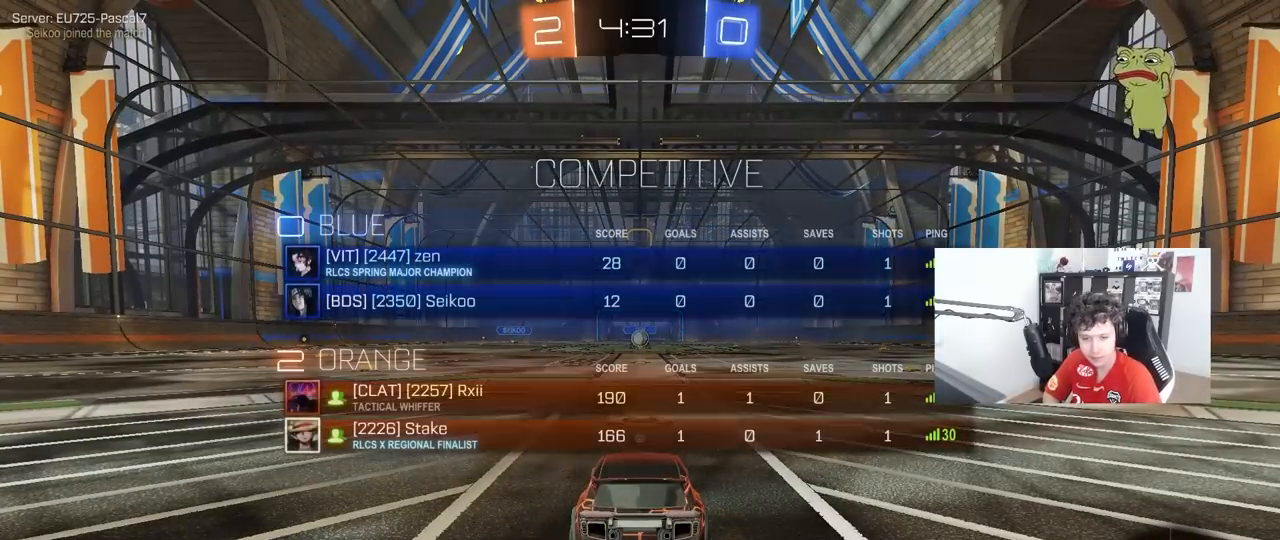
{"keys": ["tab"], "mouse": [], "mouse_move": "still", "events": []}
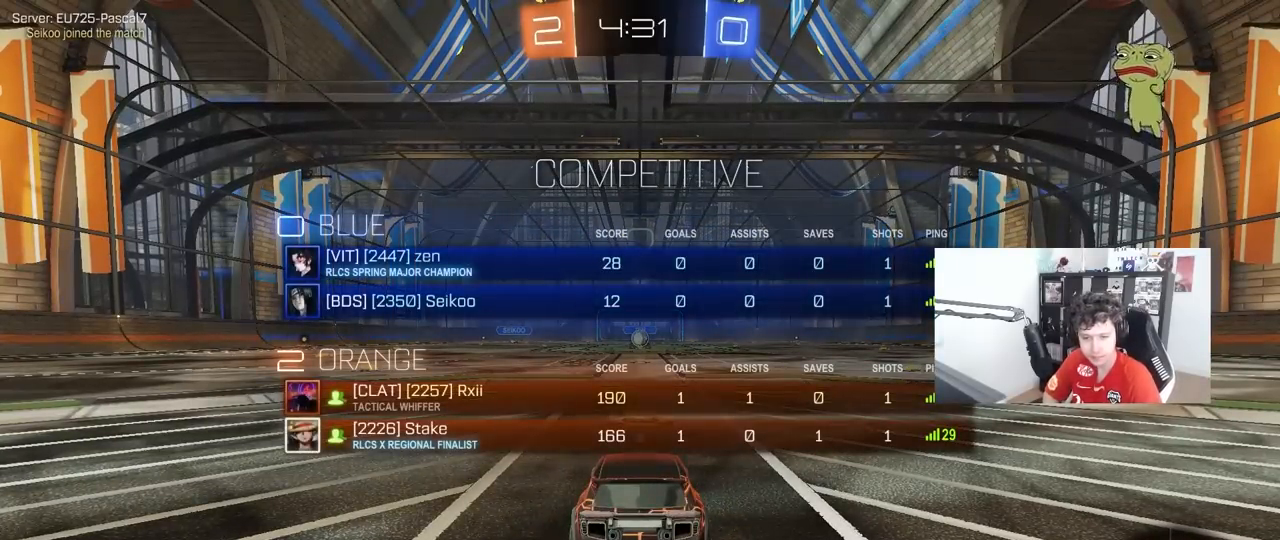
{"keys": ["tab", "w"], "mouse": [], "mouse_move": "still", "events": [[317, "w", "down"]]}
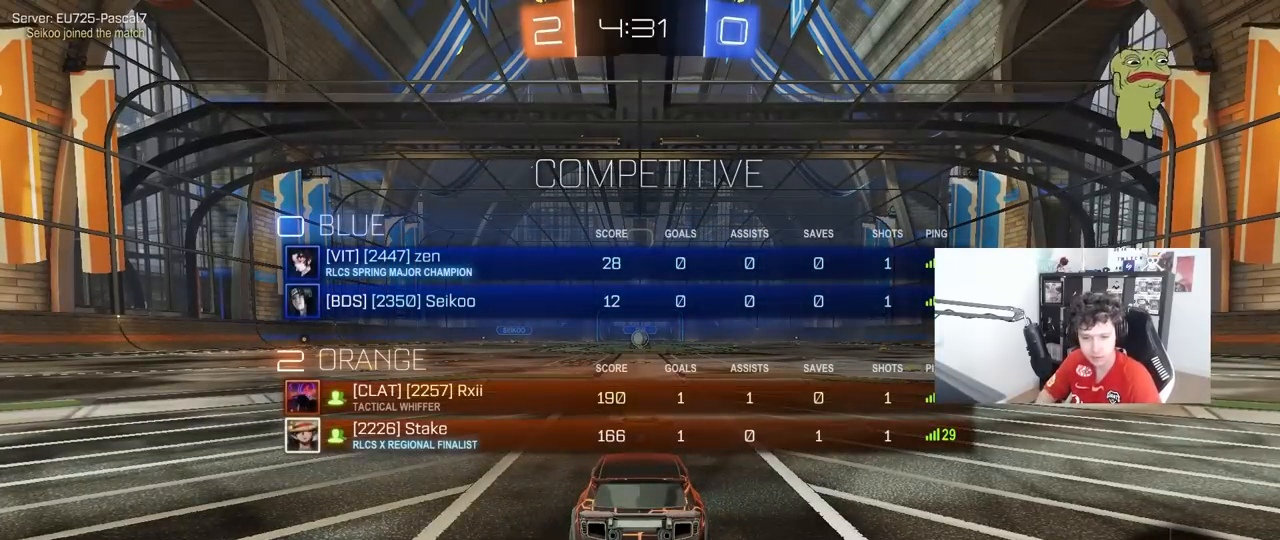
{"keys": ["w"], "mouse": ["left"], "events": [[50, "tab", "up"], [183, "mouse_wheel", "down"], [333, "mouse_wheel", "up"], [467, "mouse_left", "down"]]}
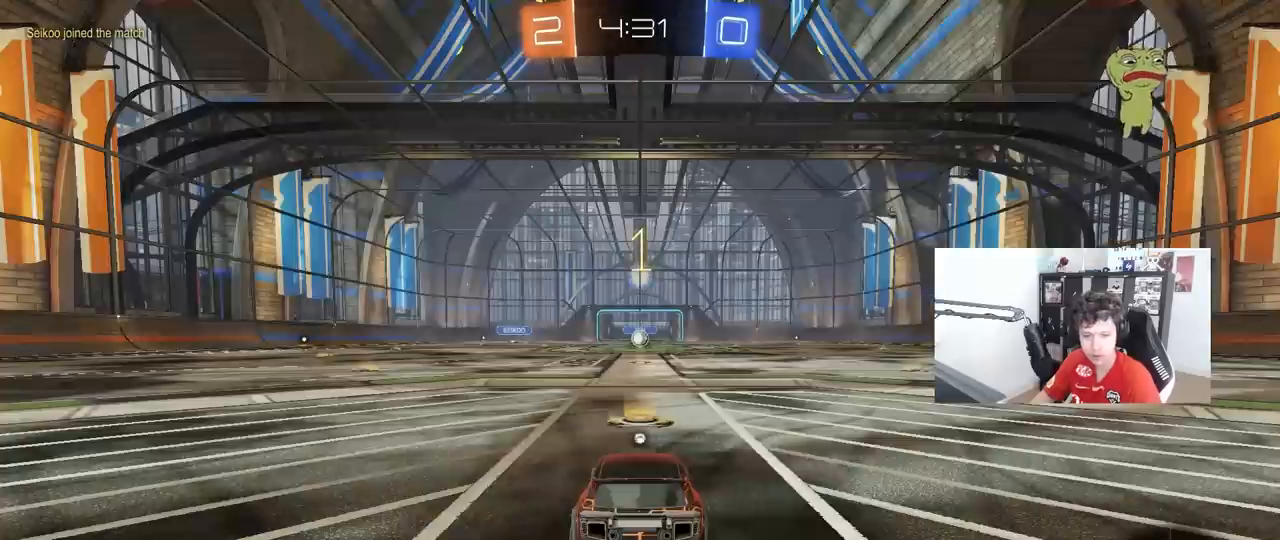
{"keys": ["w"], "mouse": ["left"], "mouse_move": "up-right", "events": []}
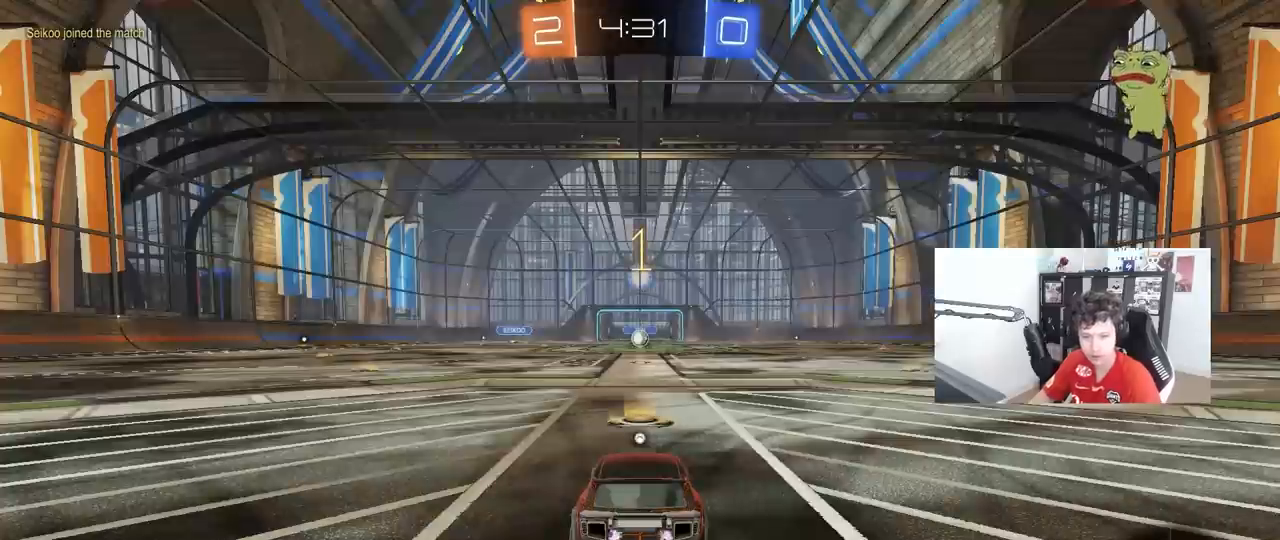
{"keys": ["w"], "mouse": ["left"], "mouse_move": "still", "events": []}
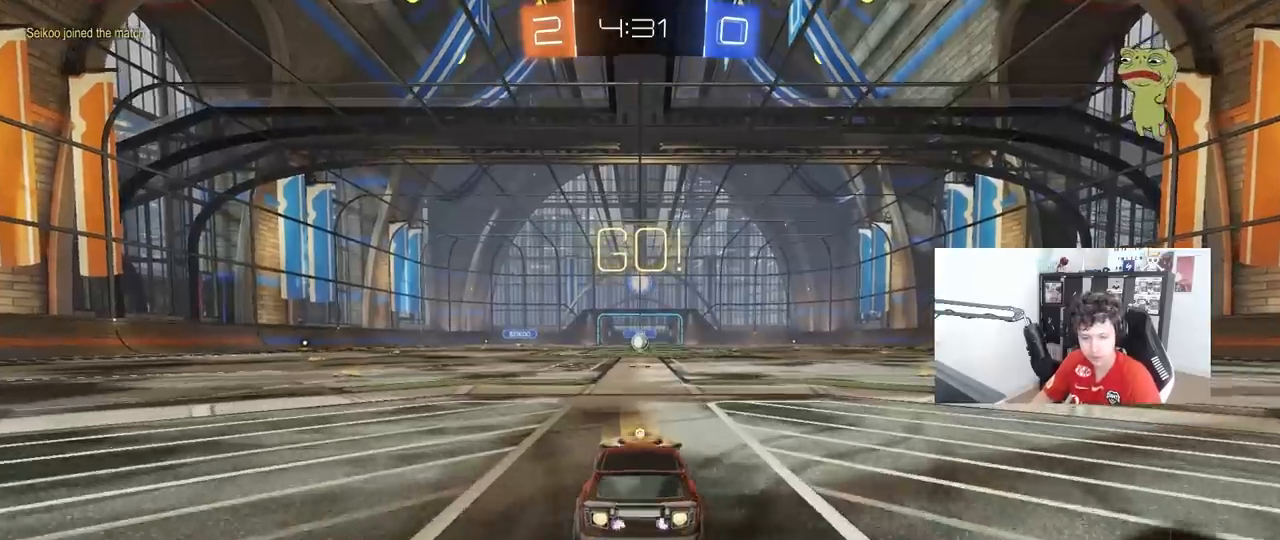
{"keys": ["a", "s", "shift", "space"], "mouse": ["left"], "mouse_move": "still", "events": [[100, "d", "down"], [150, "mouse_right", "down"], [233, "a", "down"], [233, "d", "up"], [233, "mouse_right", "up"], [283, "mouse_right", "down"], [283, "shift", "down"], [333, "s", "down"], [333, "w", "up"], [383, "mouse_right", "up"], [433, "space", "down"]]}
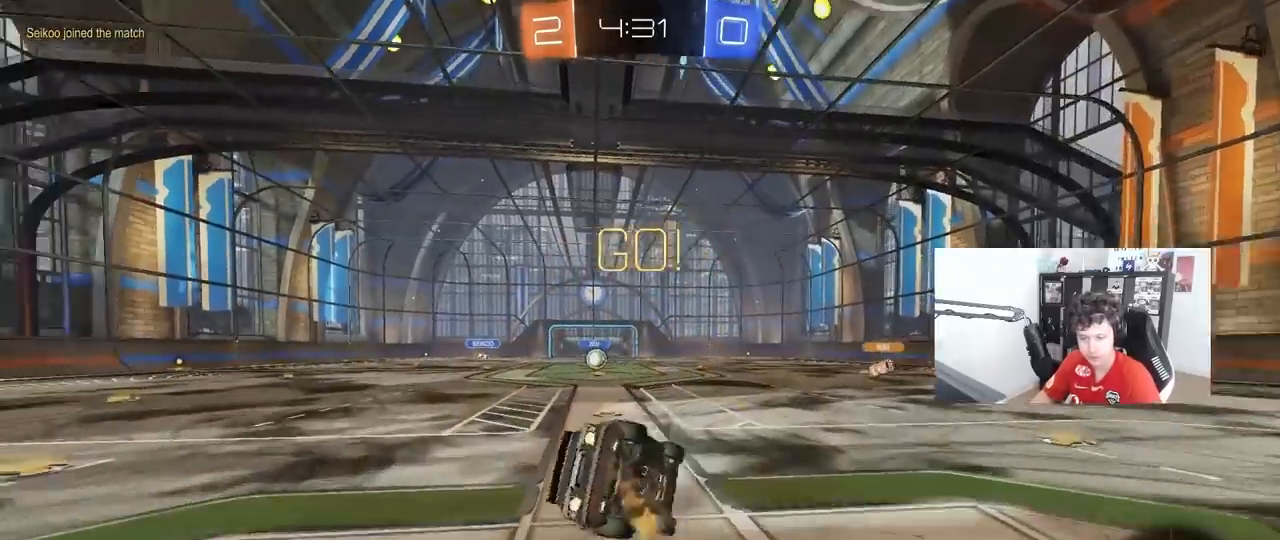
{"keys": ["a", "shift"], "mouse": [], "mouse_move": "still", "events": [[67, "space", "up"], [200, "mouse_left", "up"], [250, "s", "up"], [350, "s", "down"], [483, "s", "up"]]}
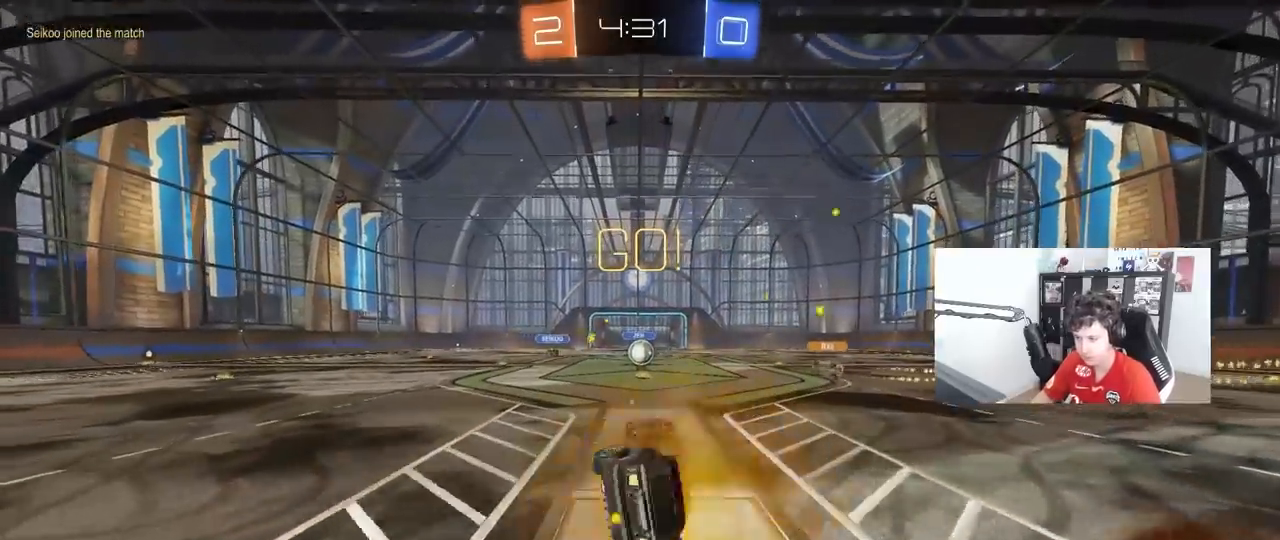
{"keys": ["w"], "mouse": [], "mouse_move": "still", "events": [[83, "shift", "up"], [217, "a", "up"], [367, "w", "down"]]}
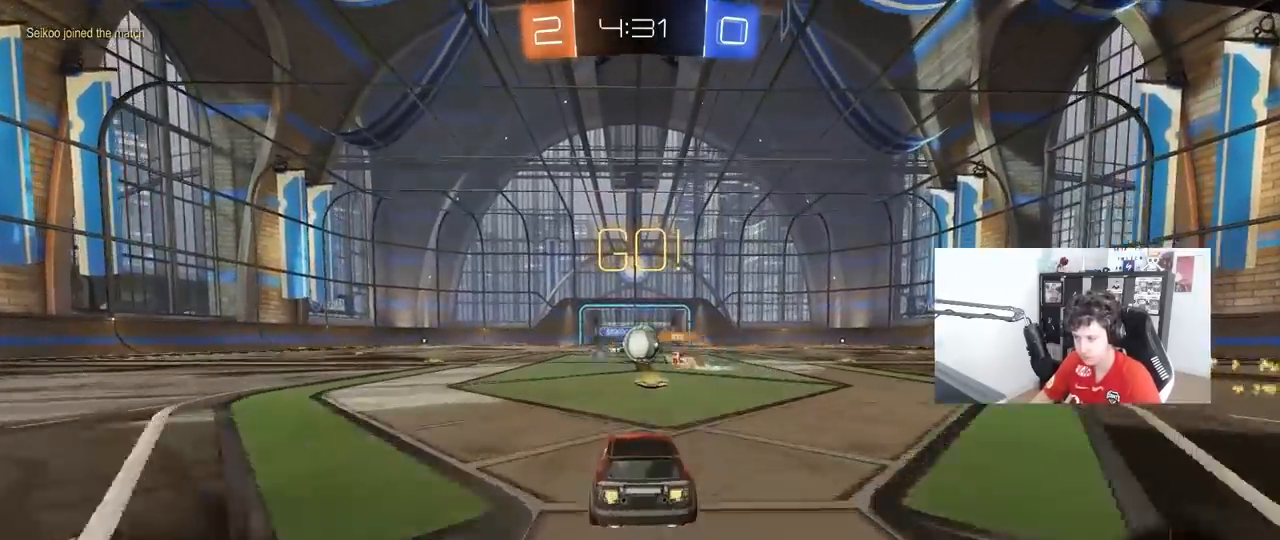
{"keys": ["a", "w"], "mouse": ["left"], "mouse_move": "still", "events": [[133, "d", "down"], [183, "mouse_left", "down"], [233, "a", "down"], [233, "d", "up"], [283, "shift", "down"], [433, "shift", "up"]]}
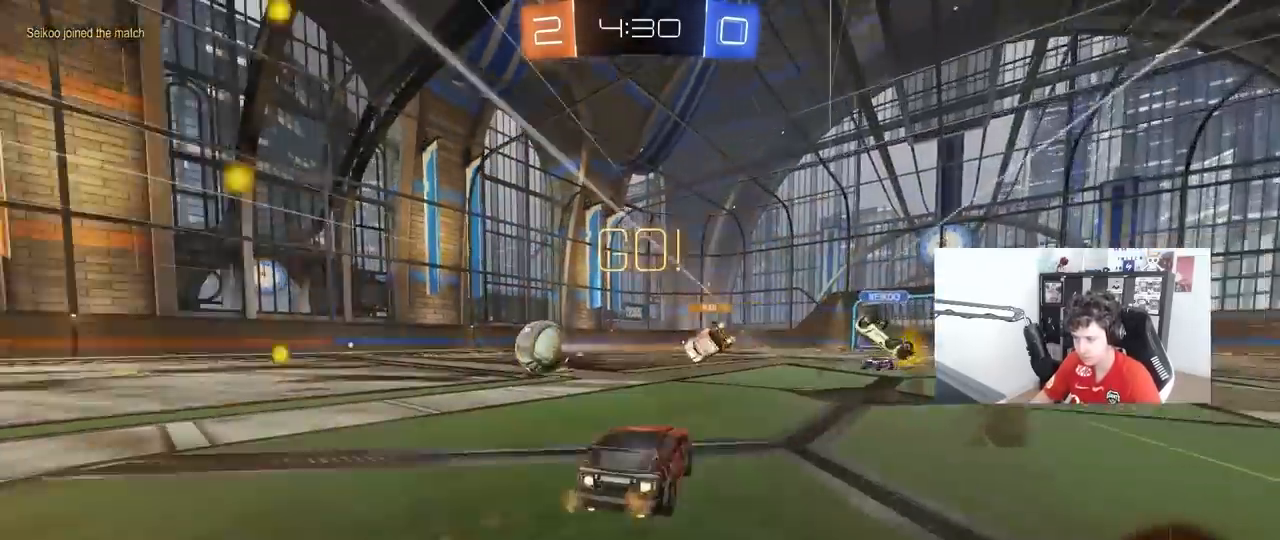
{"keys": ["w"], "mouse": ["left"], "mouse_move": "still", "events": [[150, "a", "up"]]}
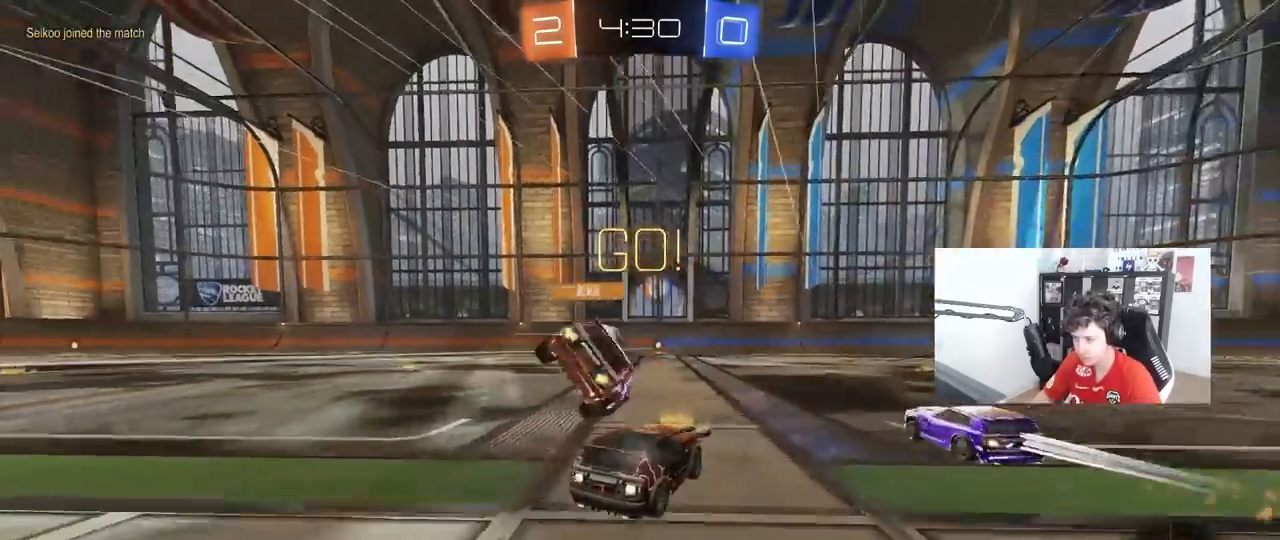
{"keys": ["a", "w"], "mouse": [], "mouse_move": "still", "events": [[83, "a", "down"], [217, "mouse_left", "up"], [267, "a", "up"], [450, "a", "down"]]}
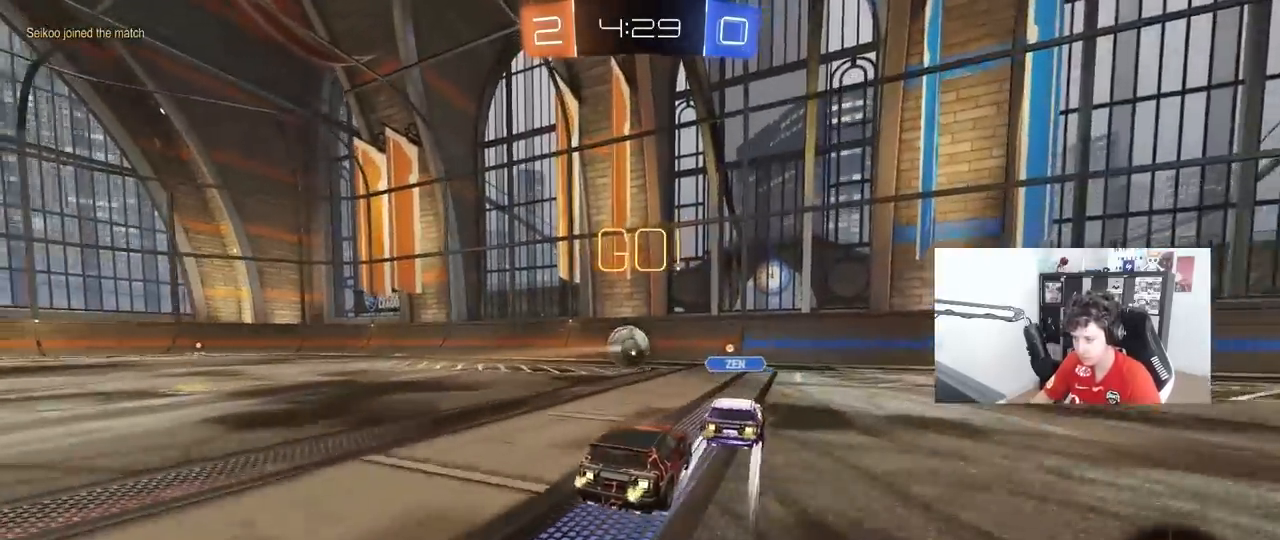
{"keys": [], "mouse": ["left"], "mouse_move": "up", "events": [[100, "a", "up"], [150, "a", "down"], [233, "mouse_right", "down"], [233, "w", "up"], [283, "a", "up"], [283, "d", "down"], [283, "s", "down"], [383, "a", "down"], [383, "d", "up"], [417, "a", "up"], [467, "mouse_left", "down"], [467, "mouse_right", "up"], [467, "s", "up"]]}
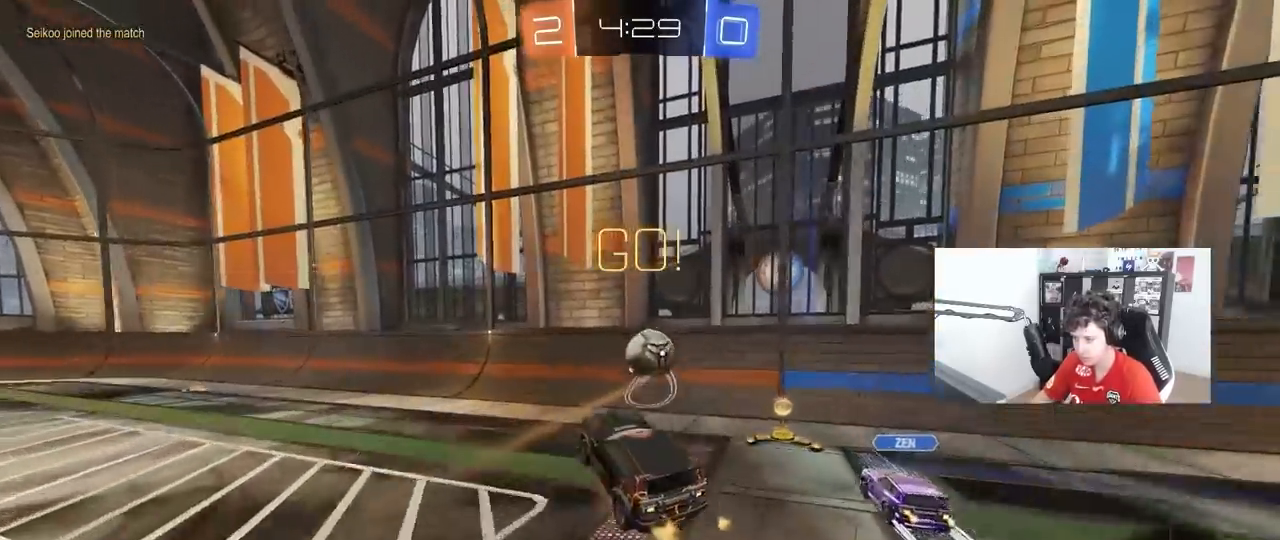
{"keys": ["w"], "mouse": [], "mouse_move": "still", "events": [[17, "mouse_right", "down"], [17, "s", "down"], [67, "d", "down"], [150, "a", "down"], [150, "d", "up"], [150, "shift", "down"], [200, "s", "up"], [250, "mouse_right", "up"], [350, "shift", "up"], [350, "w", "down"], [400, "mouse_left", "up"], [483, "a", "up"]]}
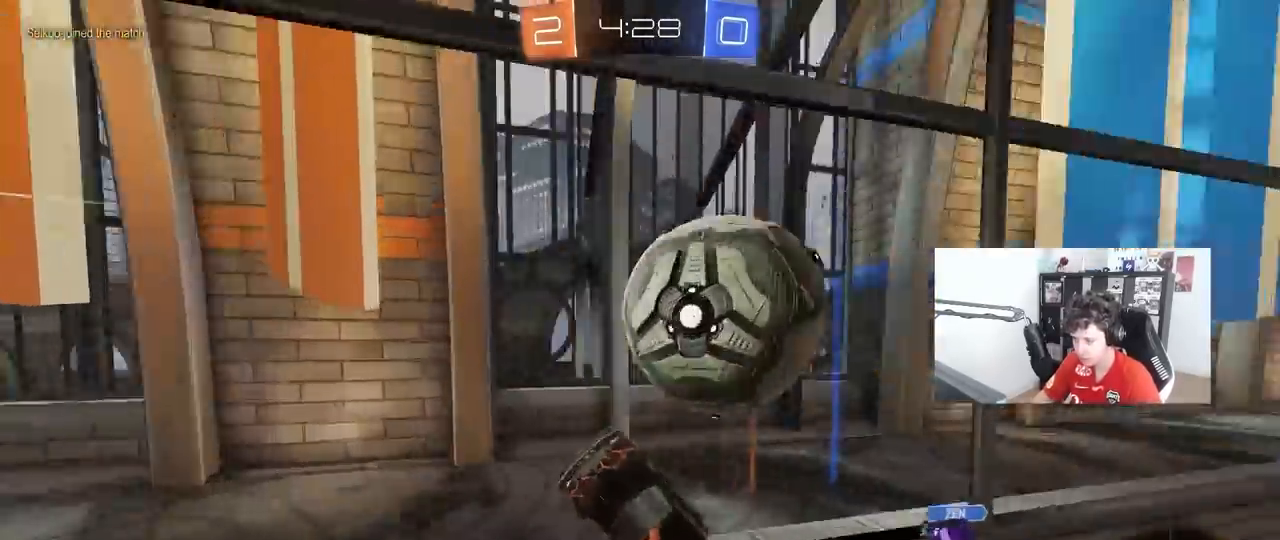
{"keys": ["d", "s"], "mouse": ["right"], "mouse_move": "still", "events": [[33, "d", "down"], [217, "shift", "down"], [267, "a", "down"], [317, "a", "up"], [317, "shift", "up"], [450, "s", "down"], [450, "w", "up"], [500, "mouse_right", "down"]]}
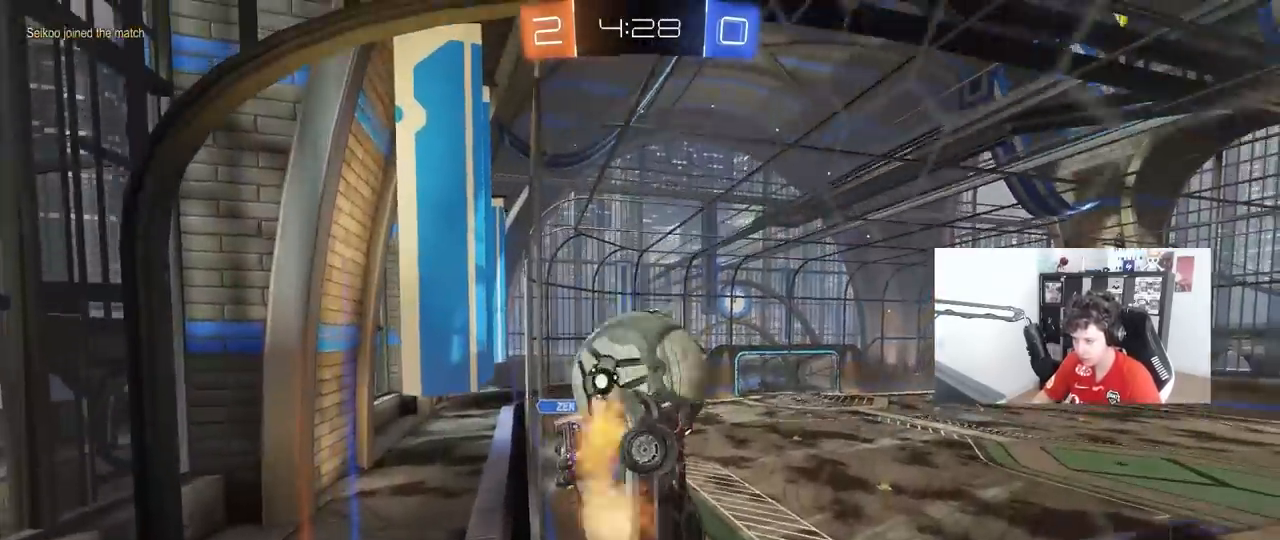
{"keys": ["a", "s", "shift"], "mouse": ["left", "right"], "mouse_move": "up", "events": [[50, "a", "down"], [100, "a", "up"], [183, "mouse_right", "up"], [233, "mouse_left", "down"], [233, "s", "up"], [283, "d", "up"], [283, "shift", "down"], [383, "a", "down"], [417, "s", "down"], [467, "mouse_right", "down"]]}
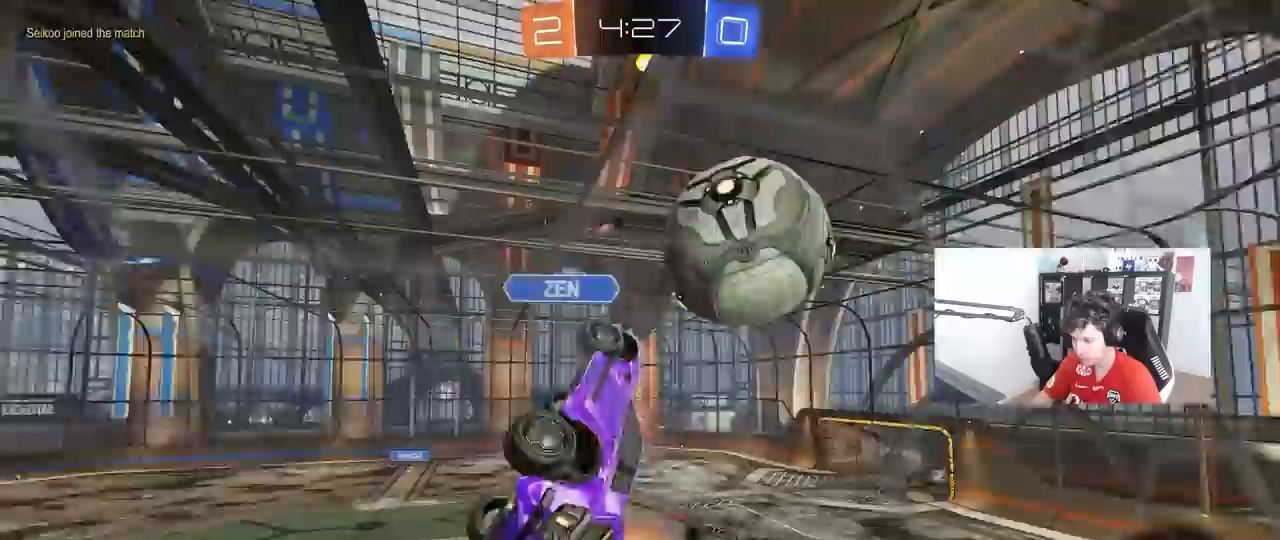
{"keys": ["a", "s", "shift"], "mouse": [], "mouse_move": "still", "events": [[150, "mouse_left", "up"], [183, "mouse_right", "up"]]}